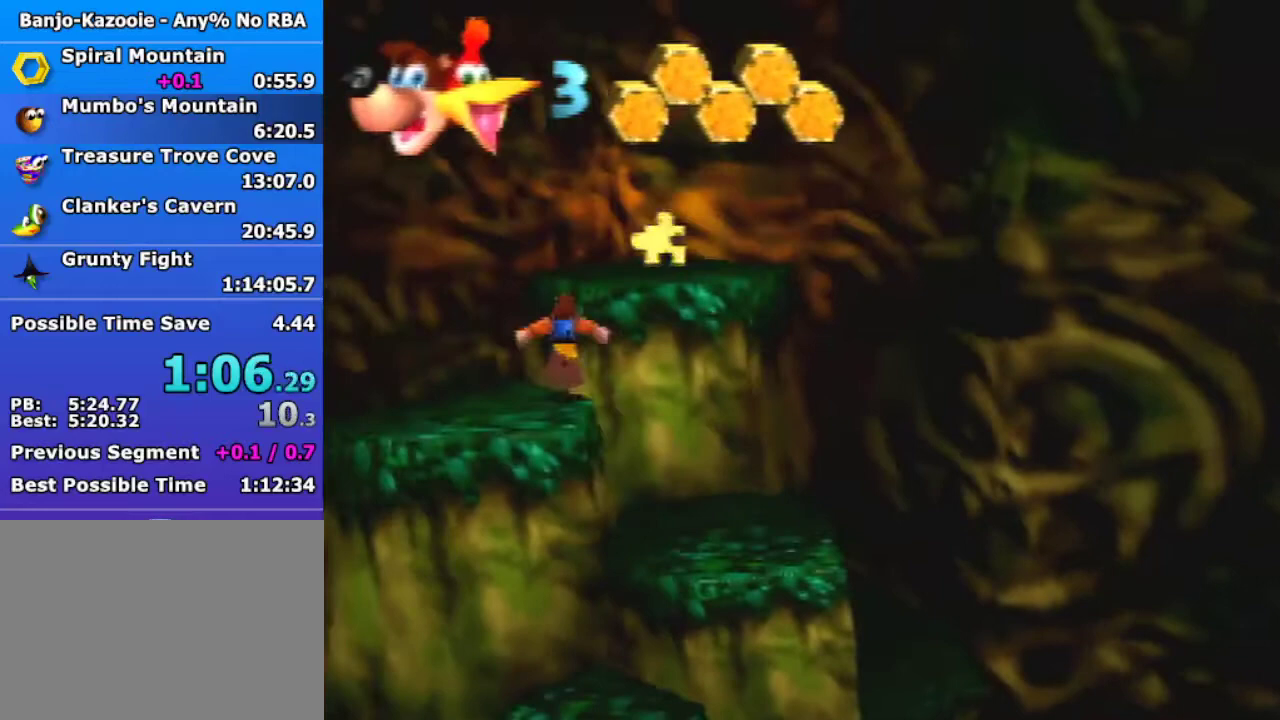
Gameplay with a controller (Nintendo layout); each line is a JSON object with the inputs held at the frame after it. "events" lists button and stick changes between this image and that frame as [ms after this image, input, new state], when the widget could be followed in between. This overlay highlights the sticks when they move; stick clicks (L3) are not distinguishable. Not read: L3 R1 R3 Z.
{"buttons": [], "left_stick": "up-right"}
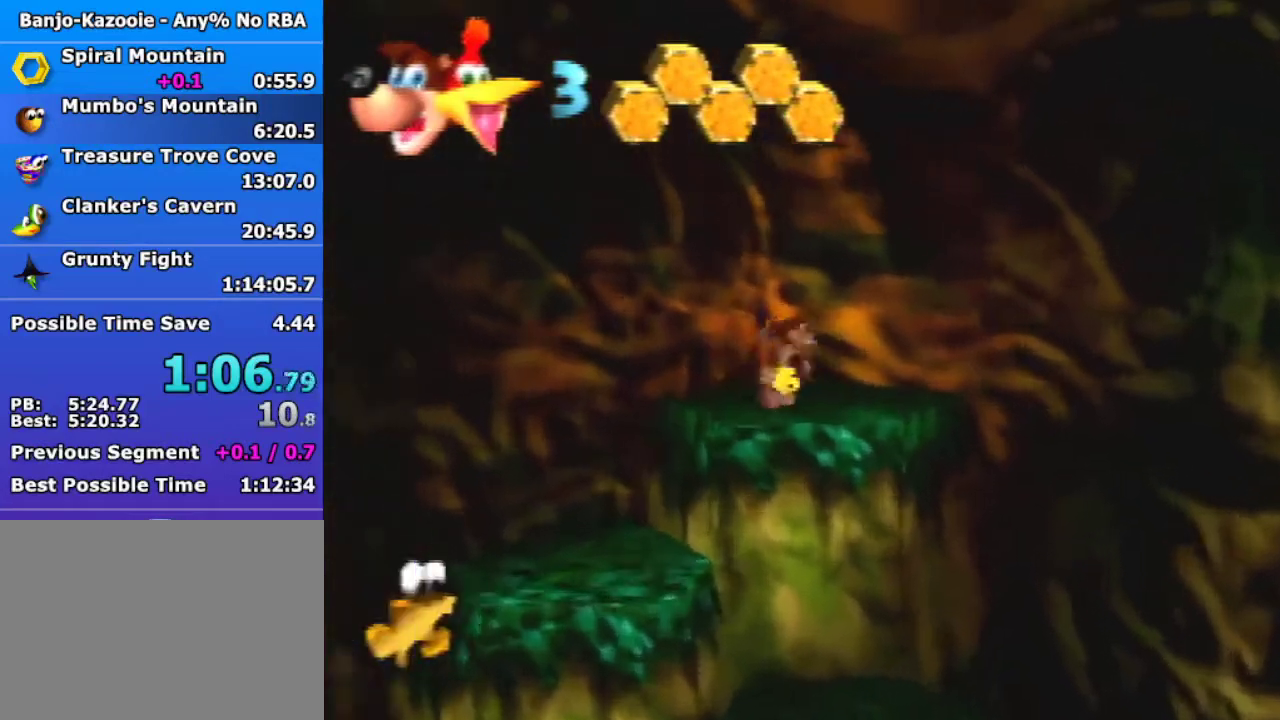
{"buttons": ["B"], "left_stick": "center", "events": [[33, "left_stick", "center"], [233, "B", "down"], [367, "B", "up"], [433, "B", "down"]]}
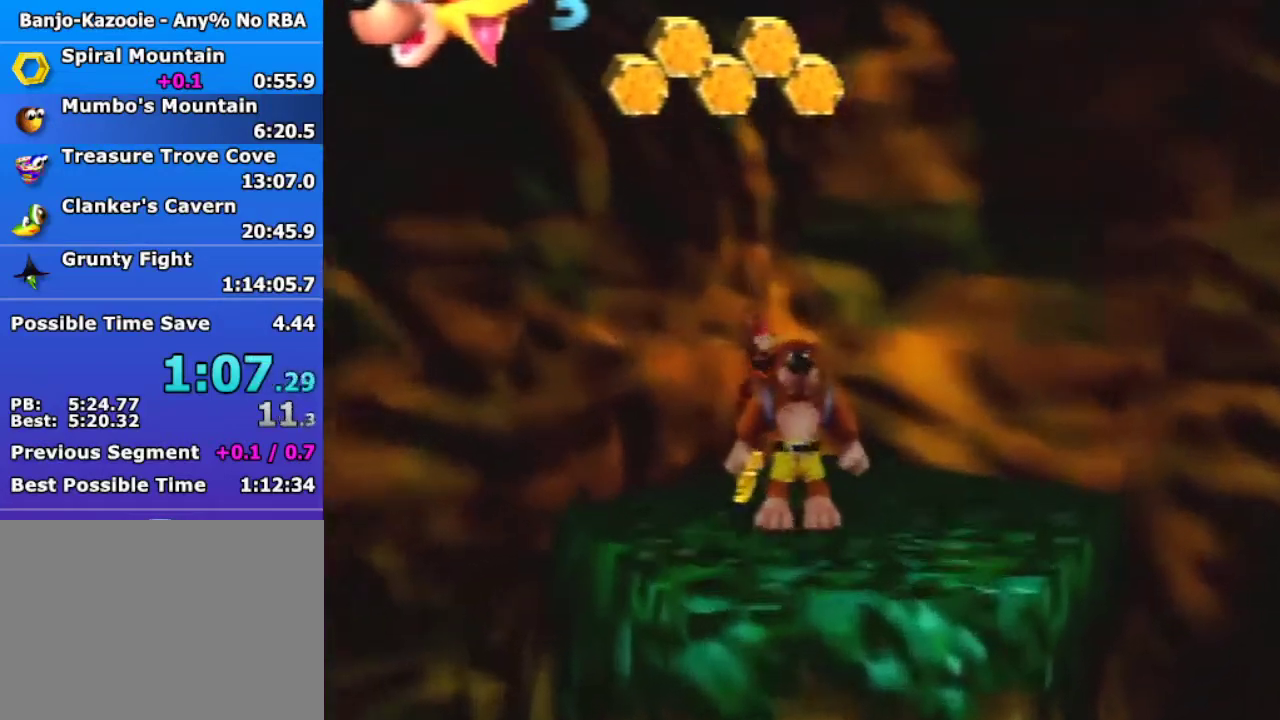
{"buttons": [], "left_stick": "center", "events": [[67, "B", "up"]]}
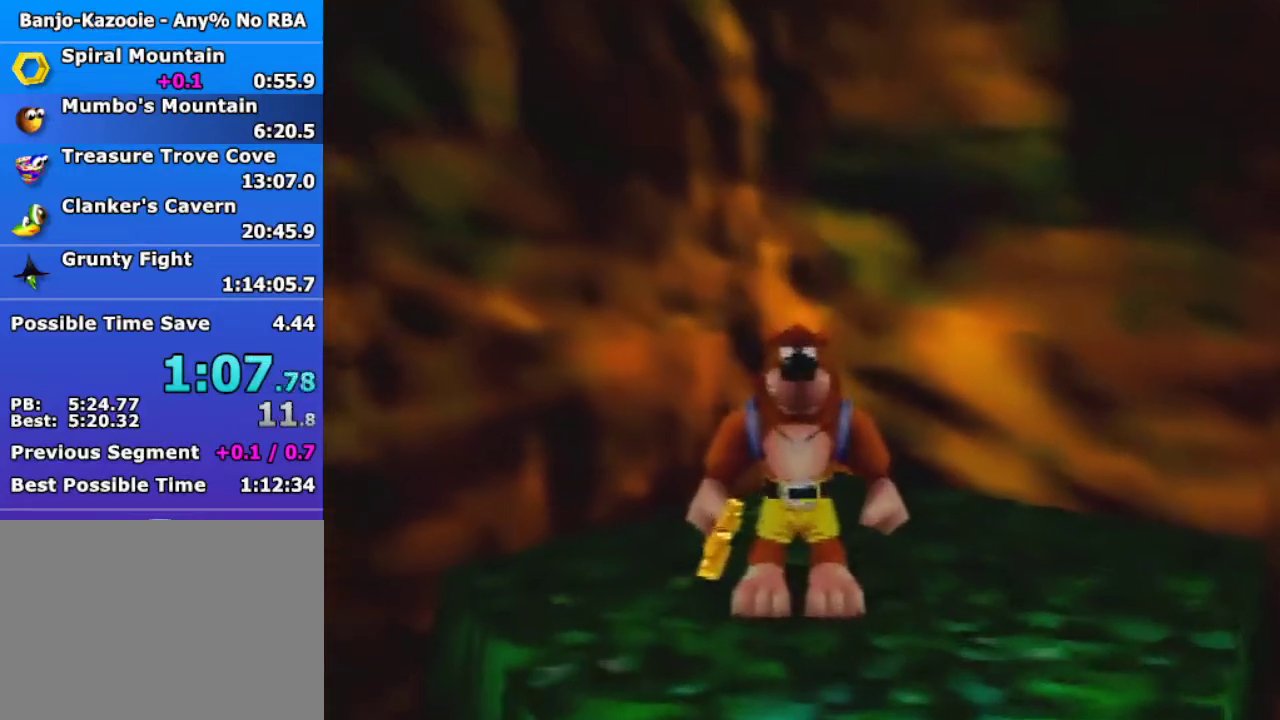
{"buttons": [], "left_stick": "center", "events": []}
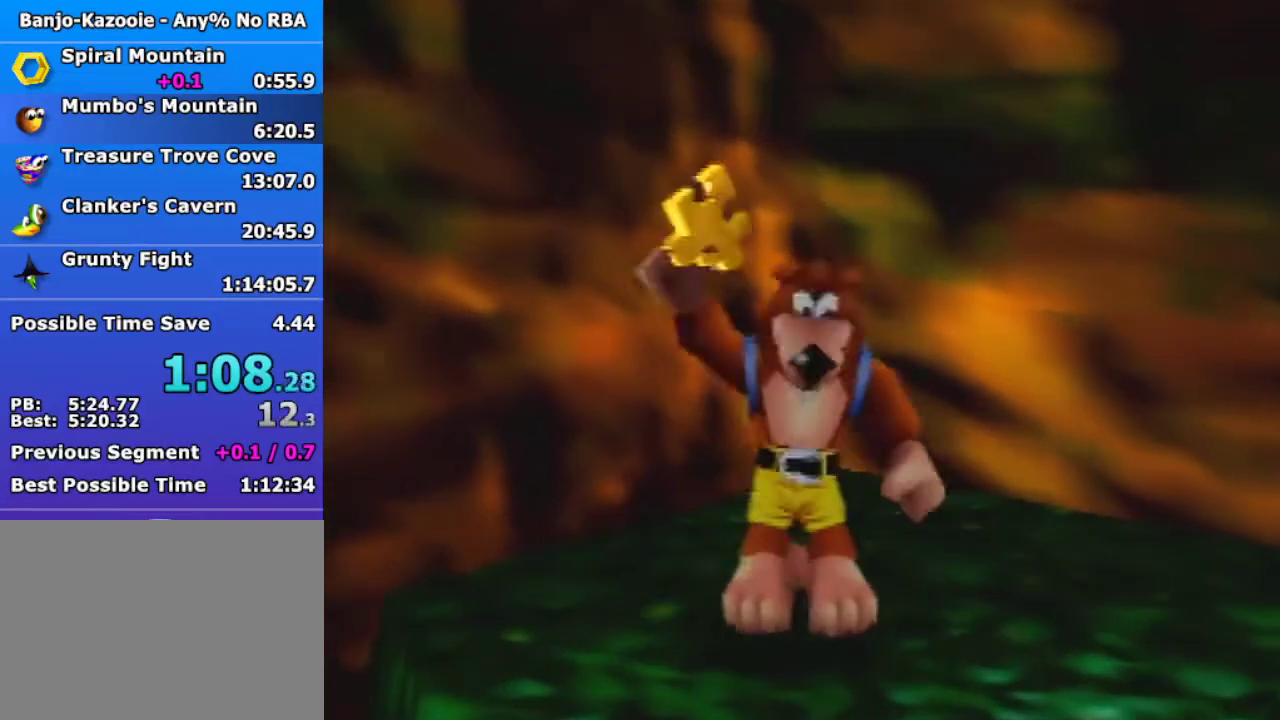
{"buttons": [], "left_stick": "center", "events": []}
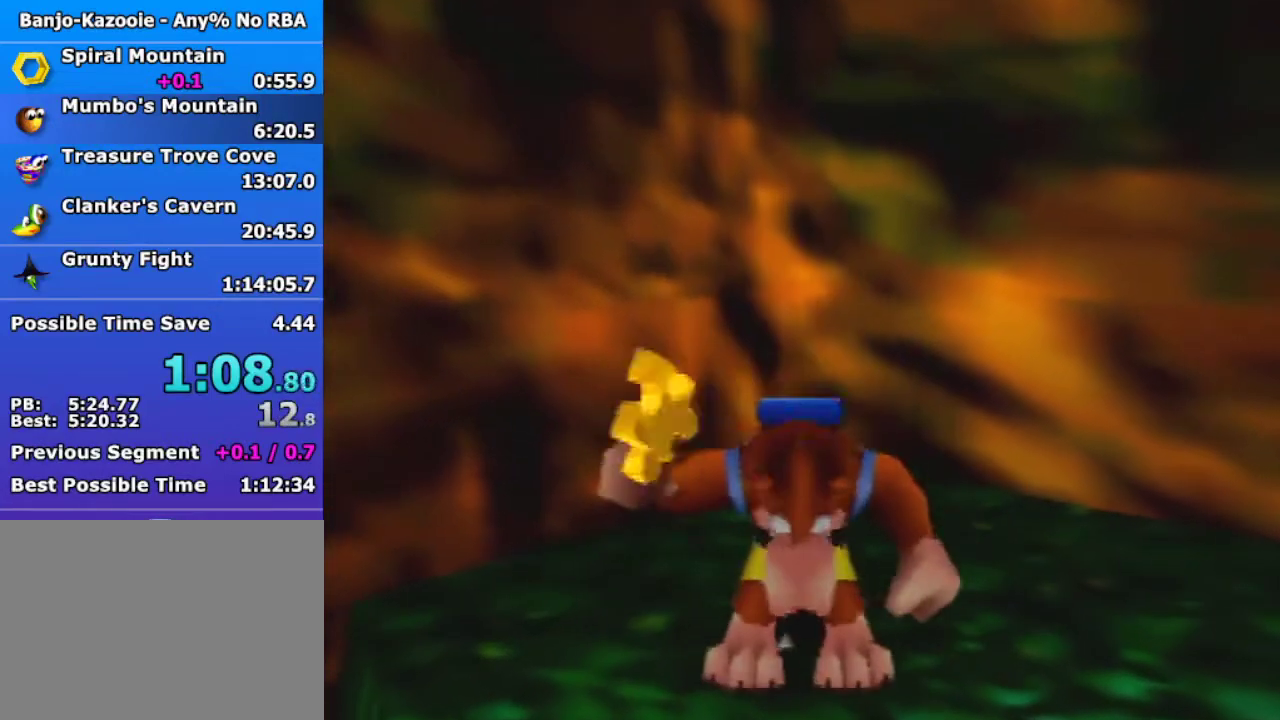
{"buttons": [], "left_stick": "down", "events": [[200, "left_stick", "down"]]}
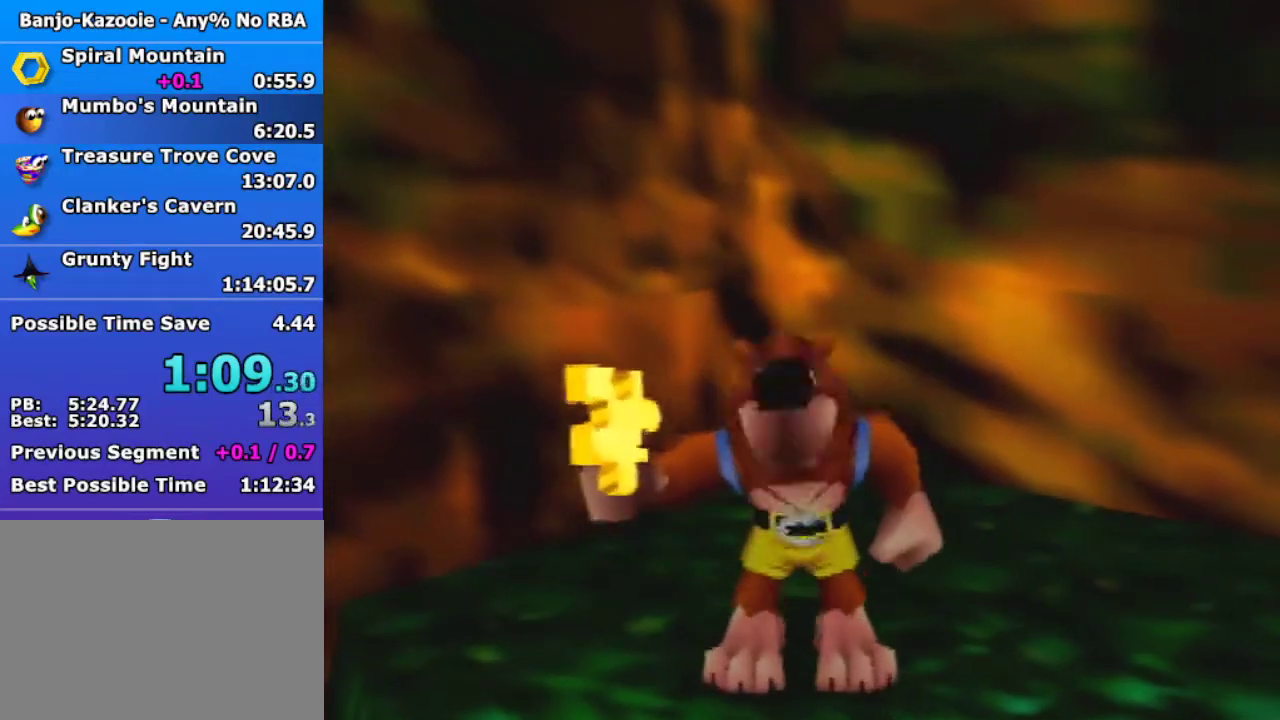
{"buttons": [], "left_stick": "down"}
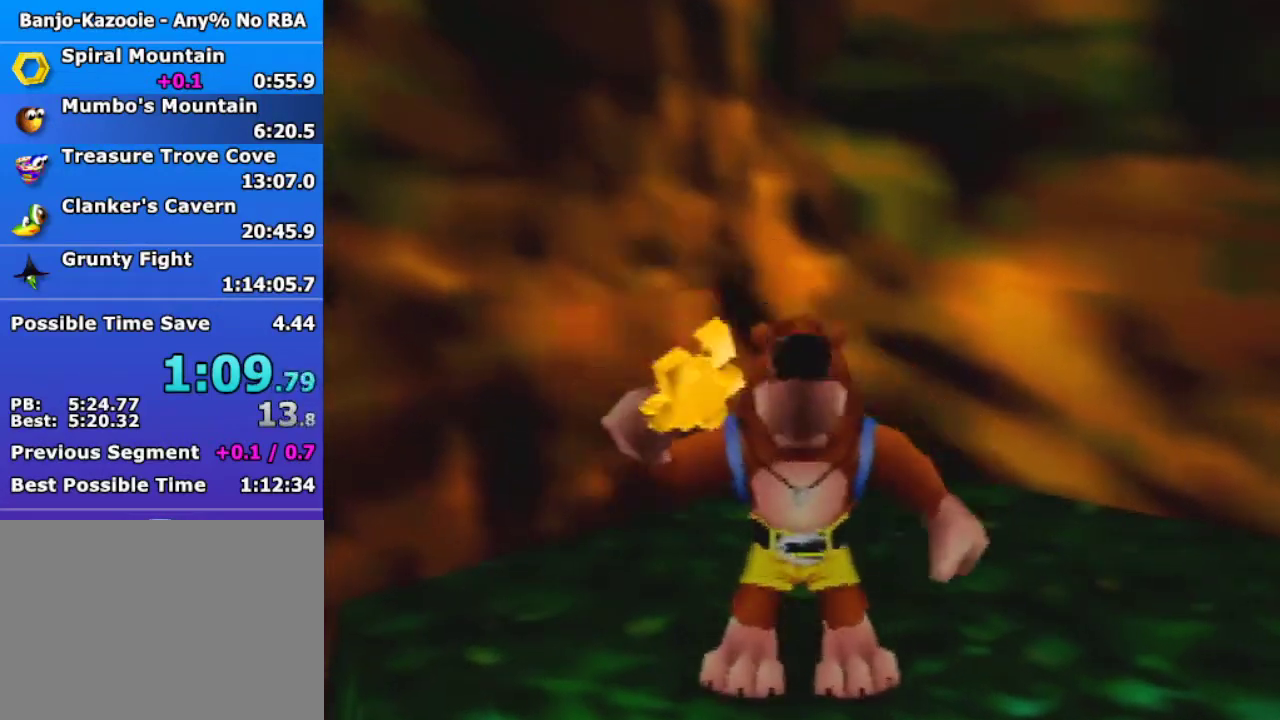
{"buttons": [], "left_stick": "down"}
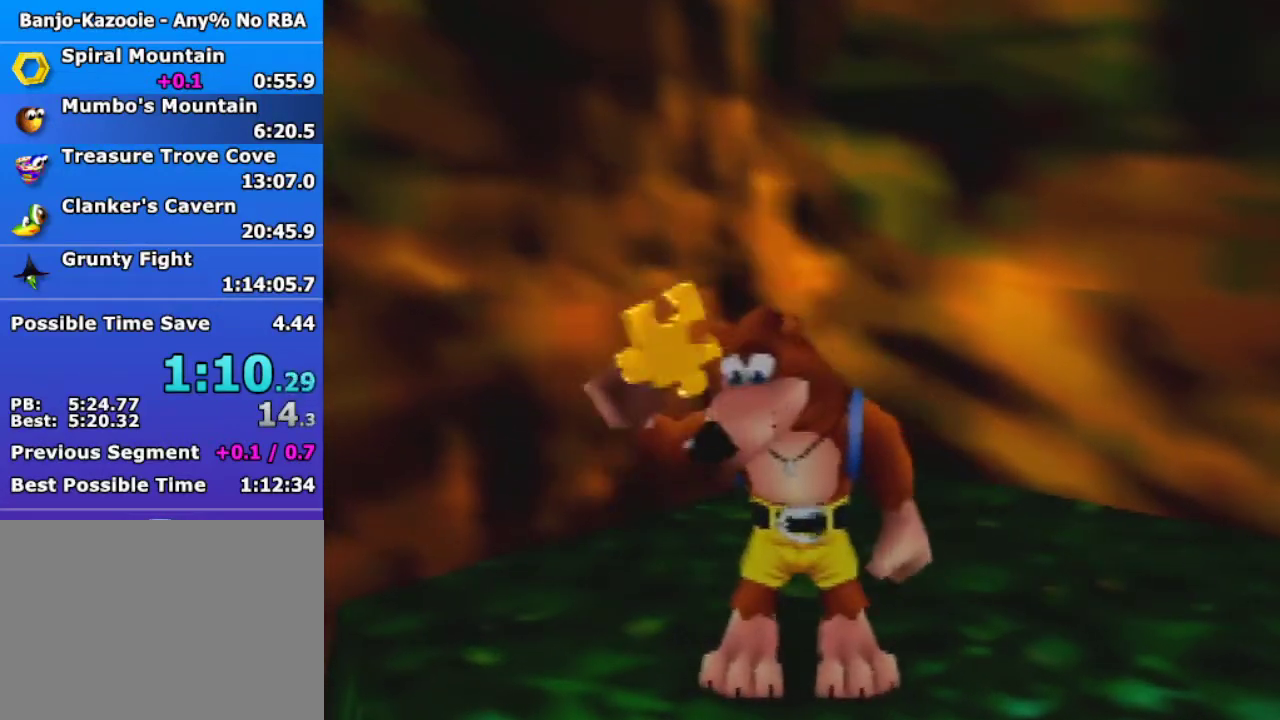
{"buttons": [], "left_stick": "down"}
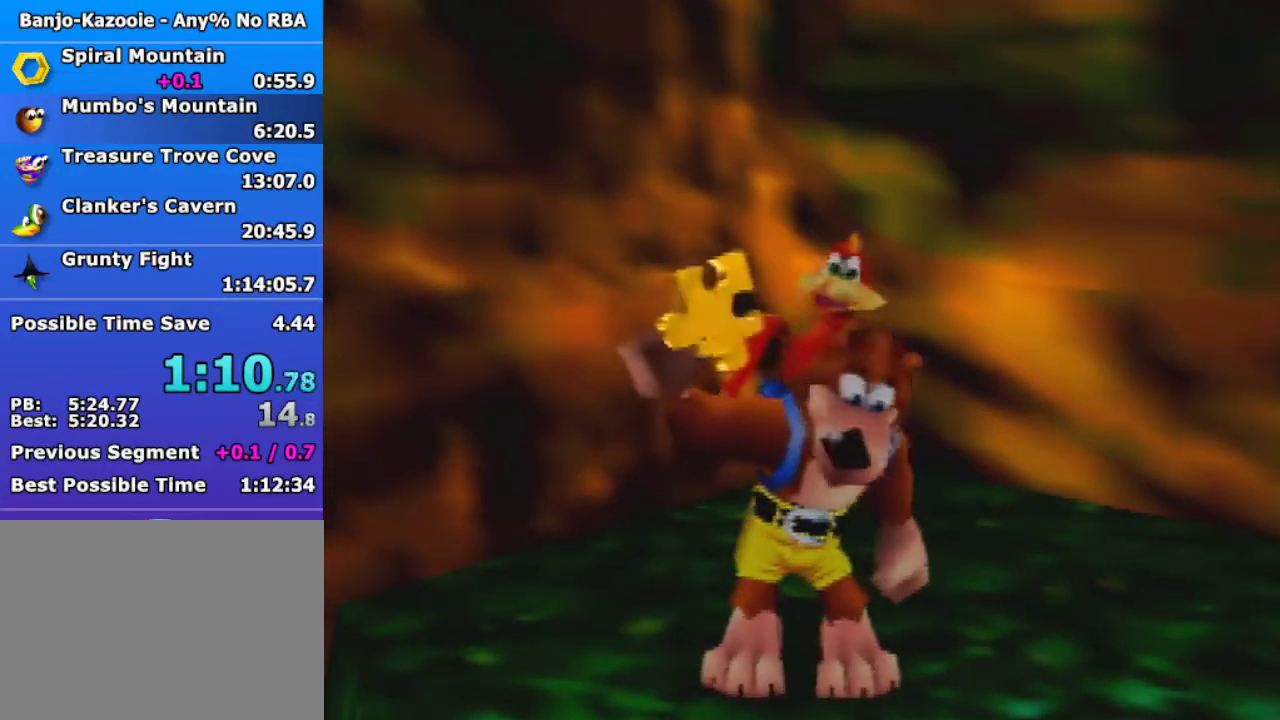
{"buttons": [], "left_stick": "down"}
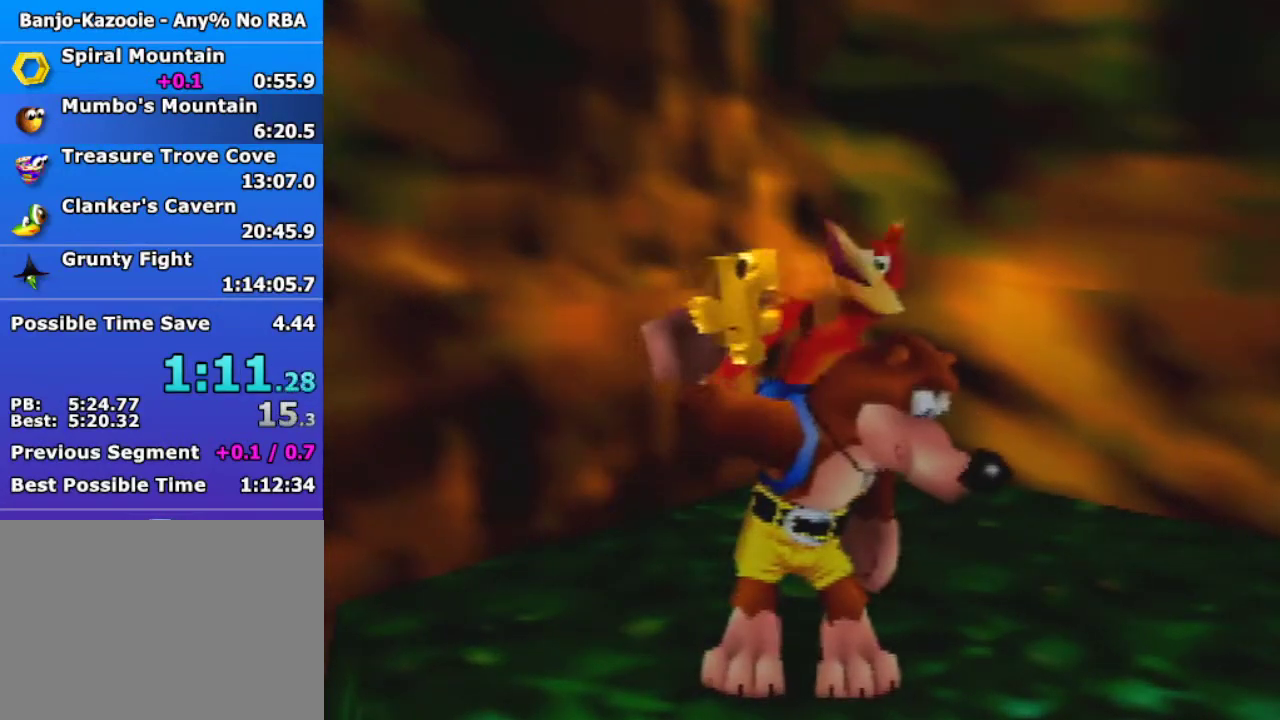
{"buttons": [], "left_stick": "down"}
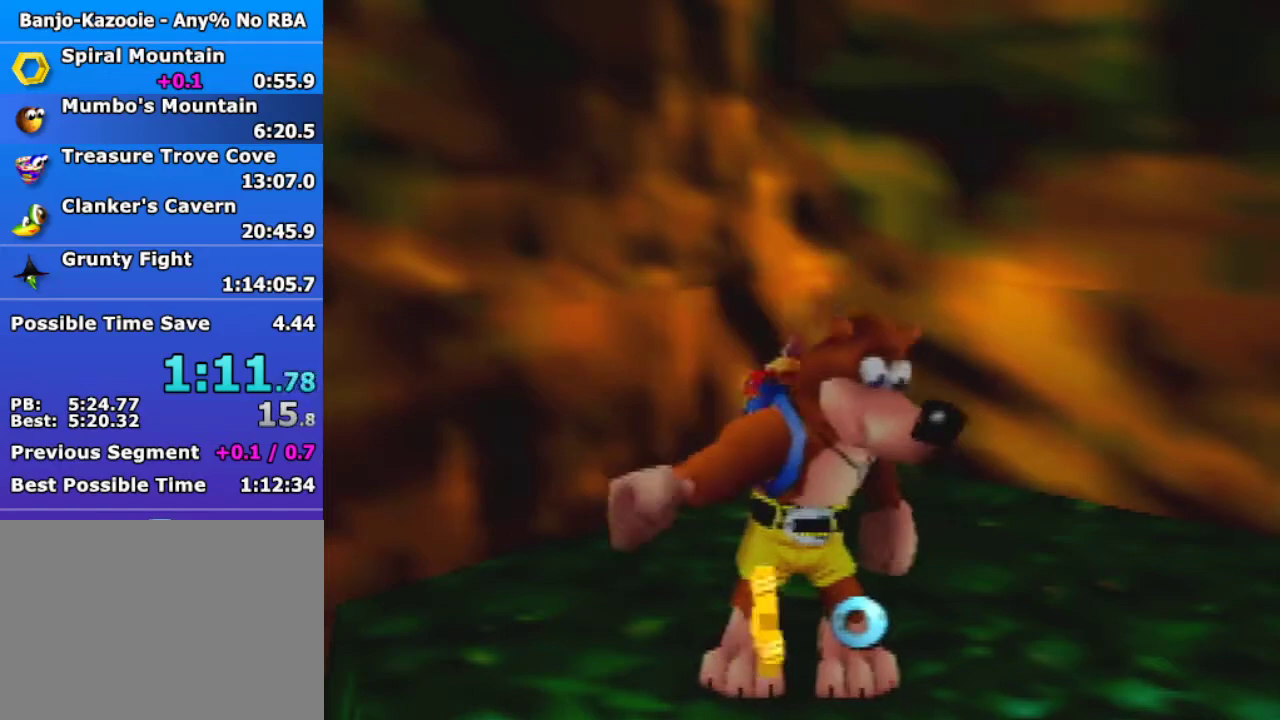
{"buttons": [], "left_stick": "down"}
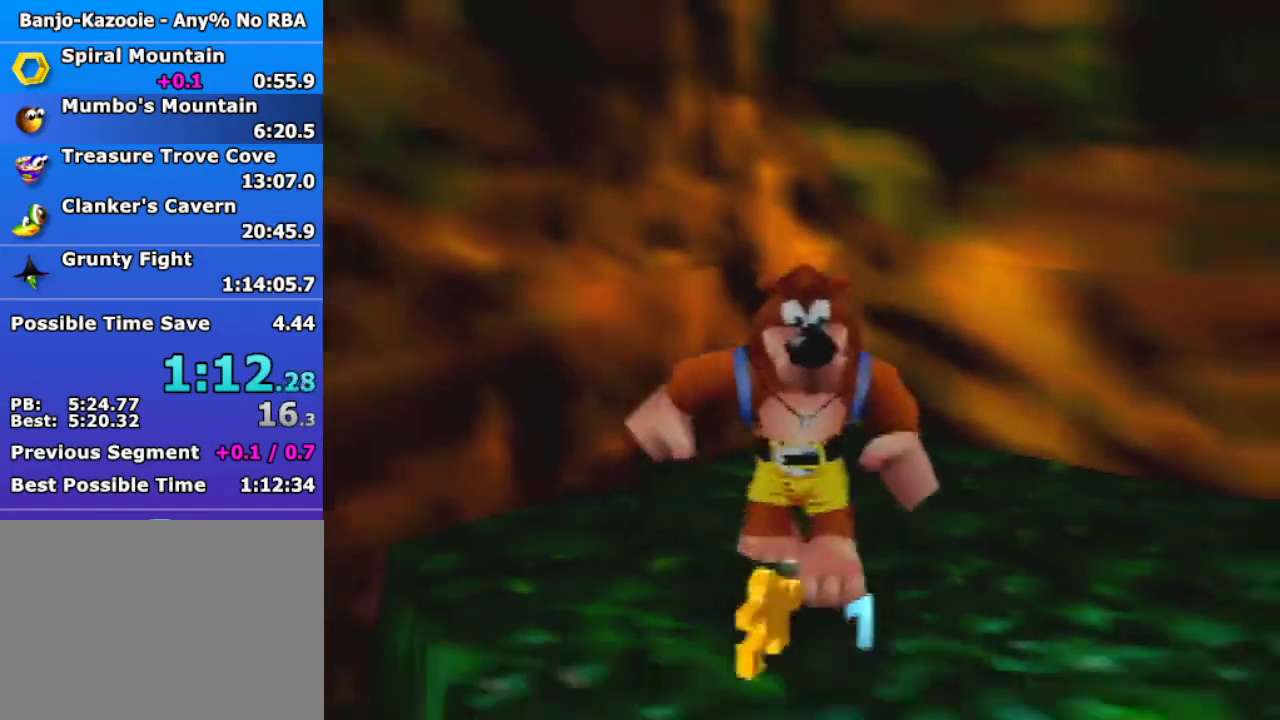
{"buttons": [], "left_stick": "down", "events": [[33, "B", "down"], [100, "B", "up"]]}
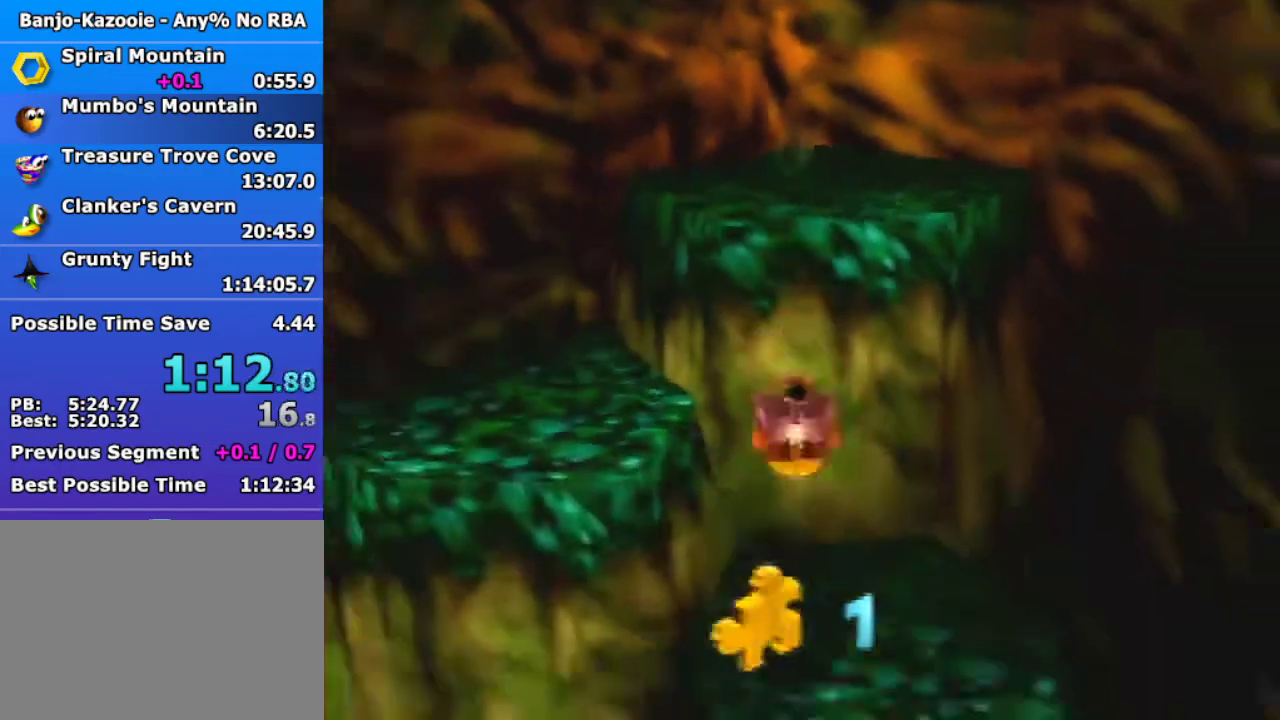
{"buttons": [], "left_stick": "down", "events": [[133, "A", "down"], [233, "A", "up"]]}
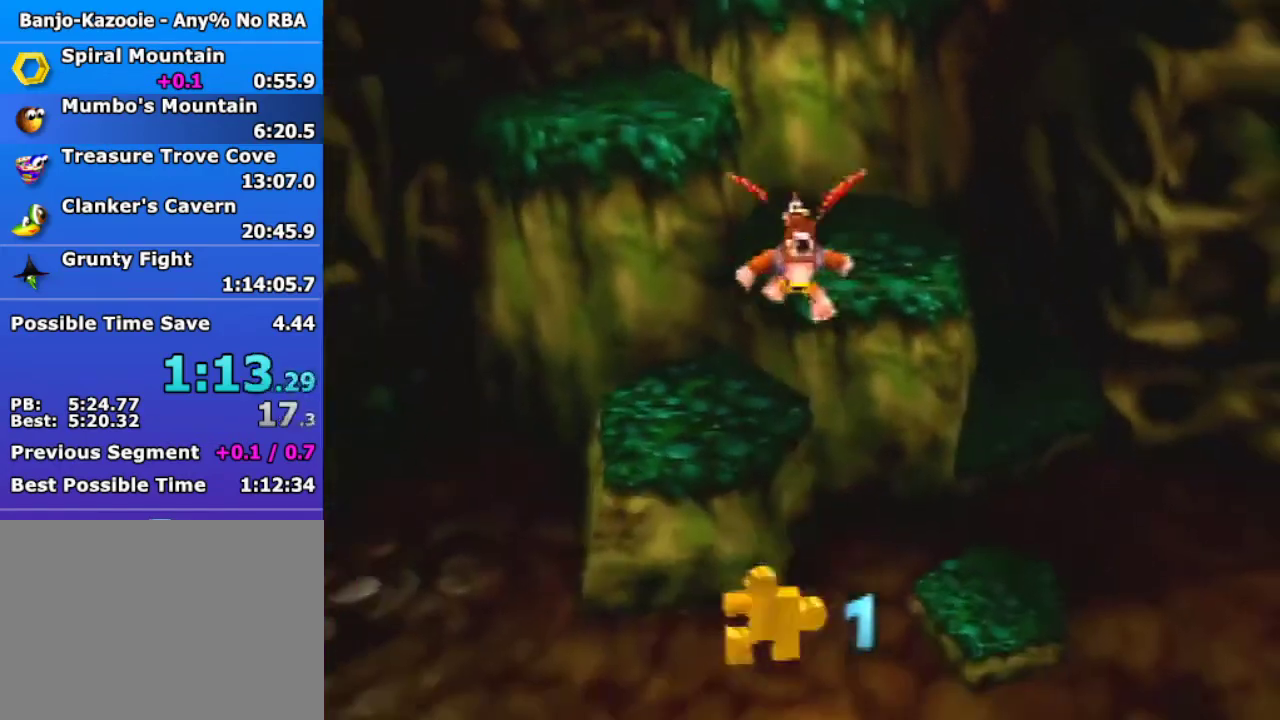
{"buttons": [], "left_stick": "down"}
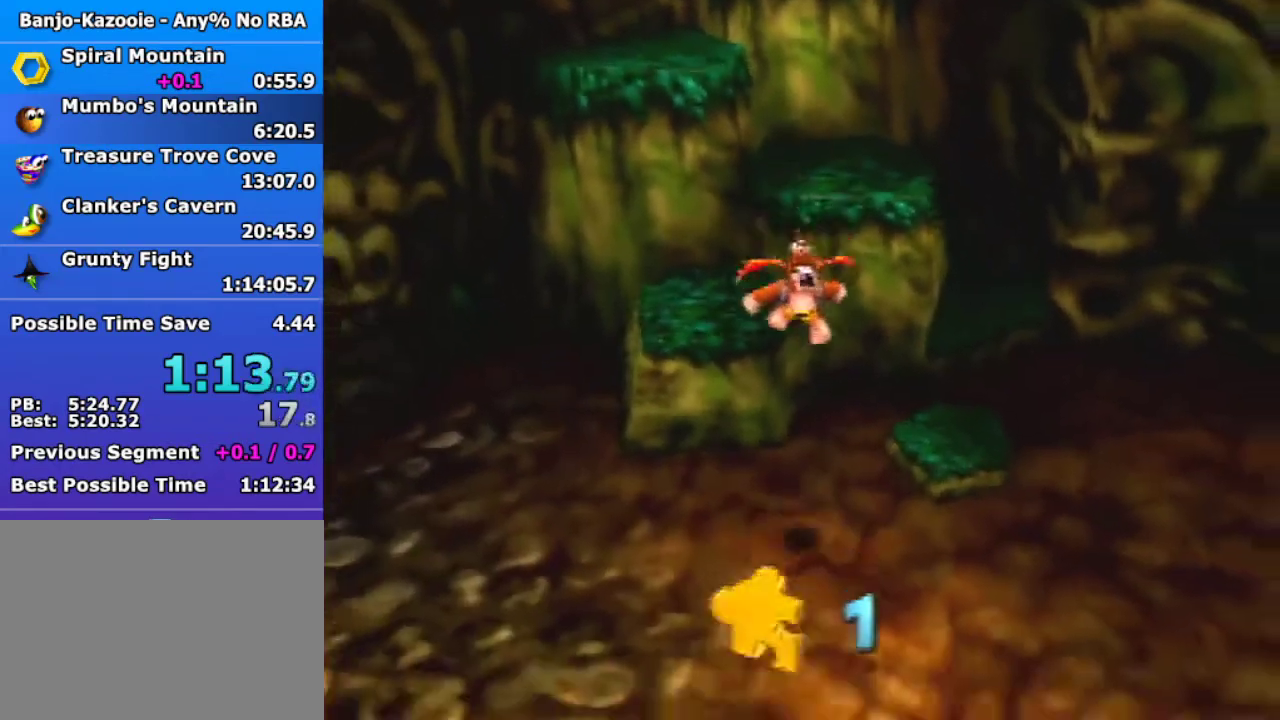
{"buttons": ["B"], "left_stick": "down", "events": [[433, "B", "down"]]}
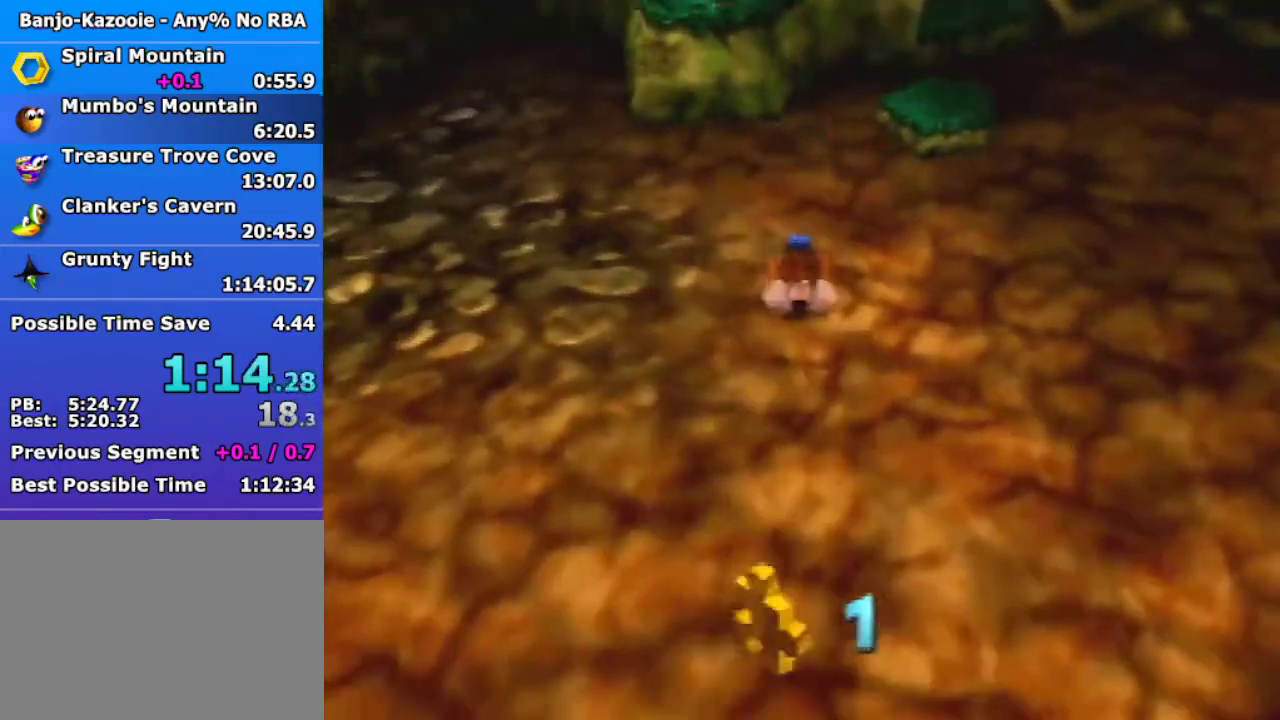
{"buttons": [], "left_stick": "down", "events": [[33, "B", "up"]]}
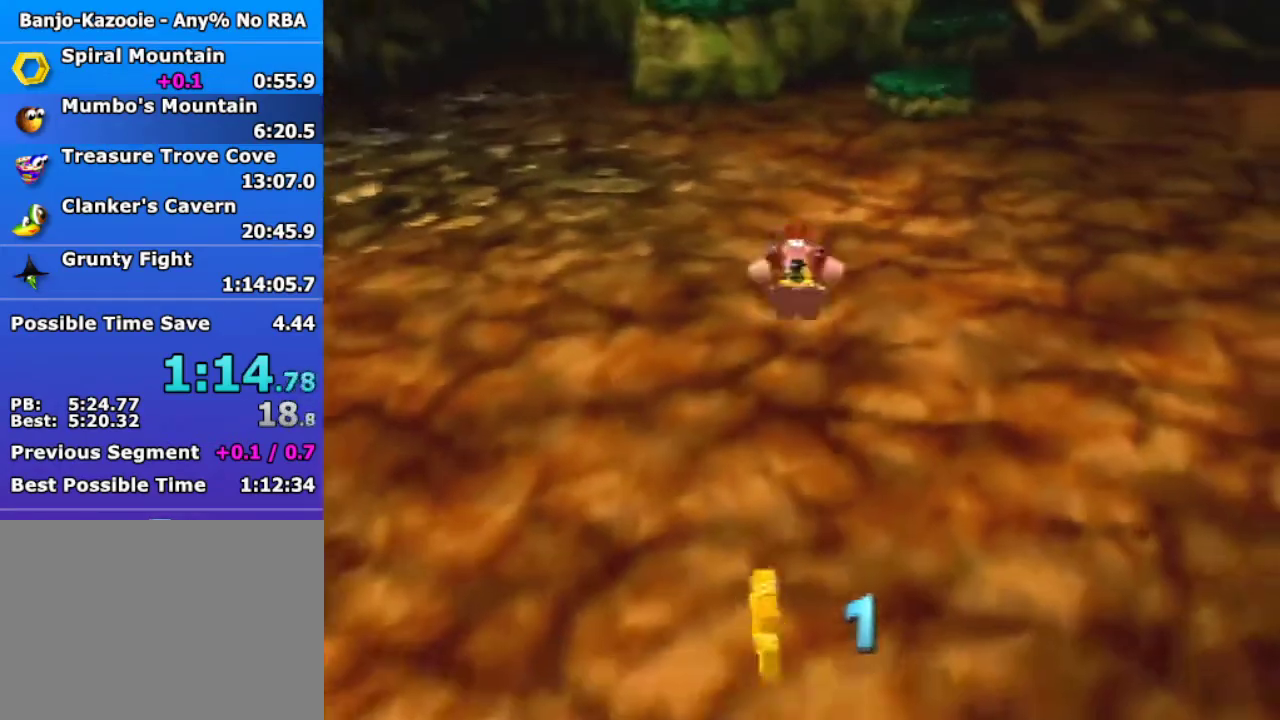
{"buttons": [], "left_stick": "down", "events": [[100, "A", "down"], [133, "A", "up"], [200, "A", "down"], [333, "A", "up"]]}
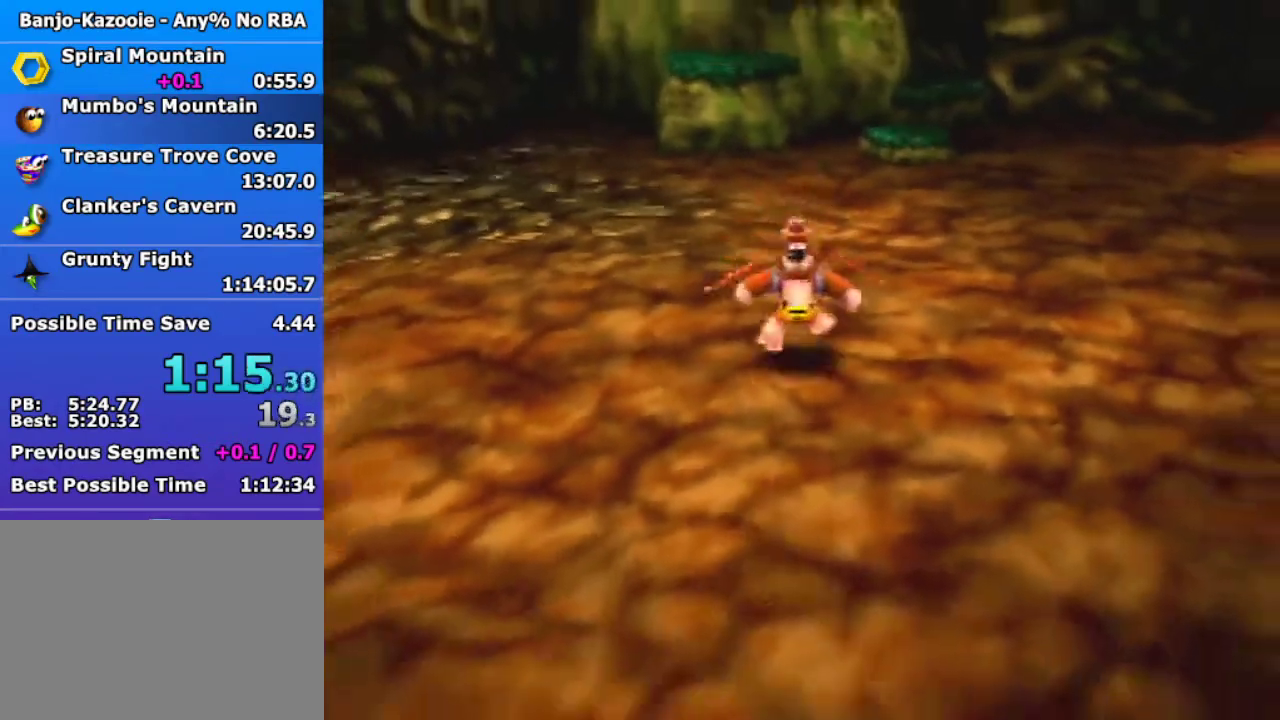
{"buttons": [], "left_stick": "down"}
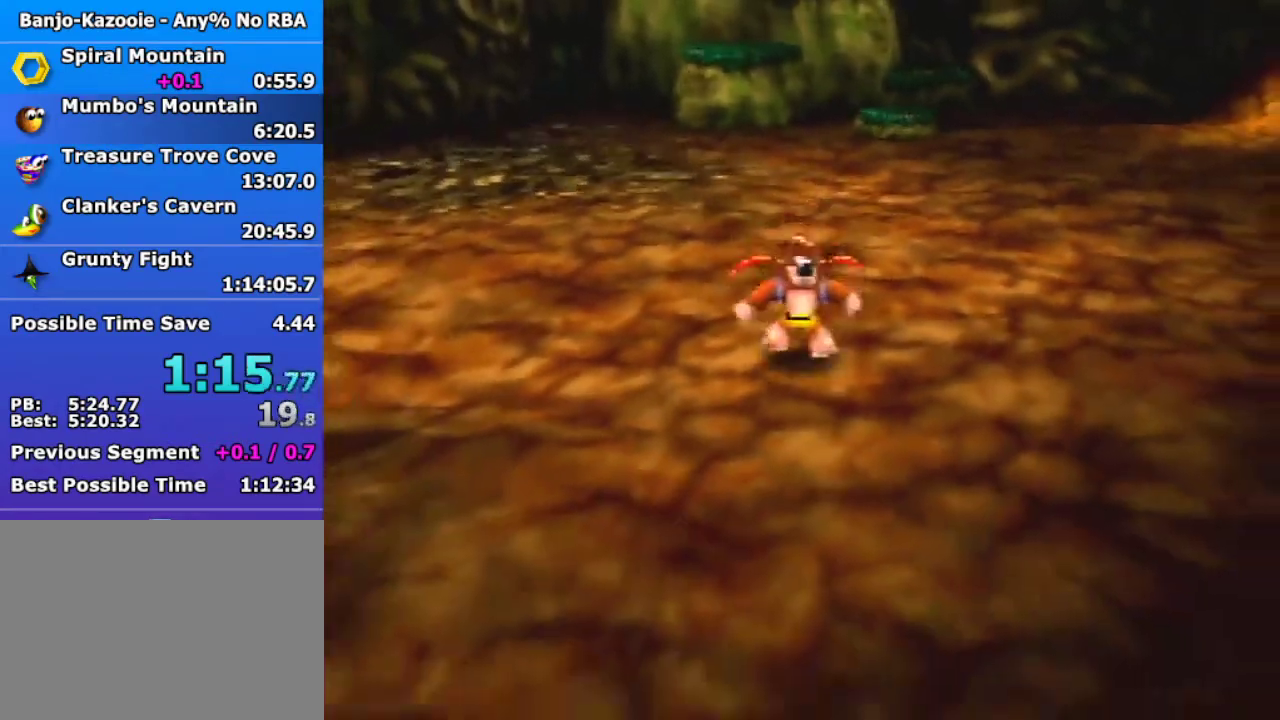
{"buttons": [], "left_stick": "down", "events": [[100, "B", "down"], [200, "B", "up"]]}